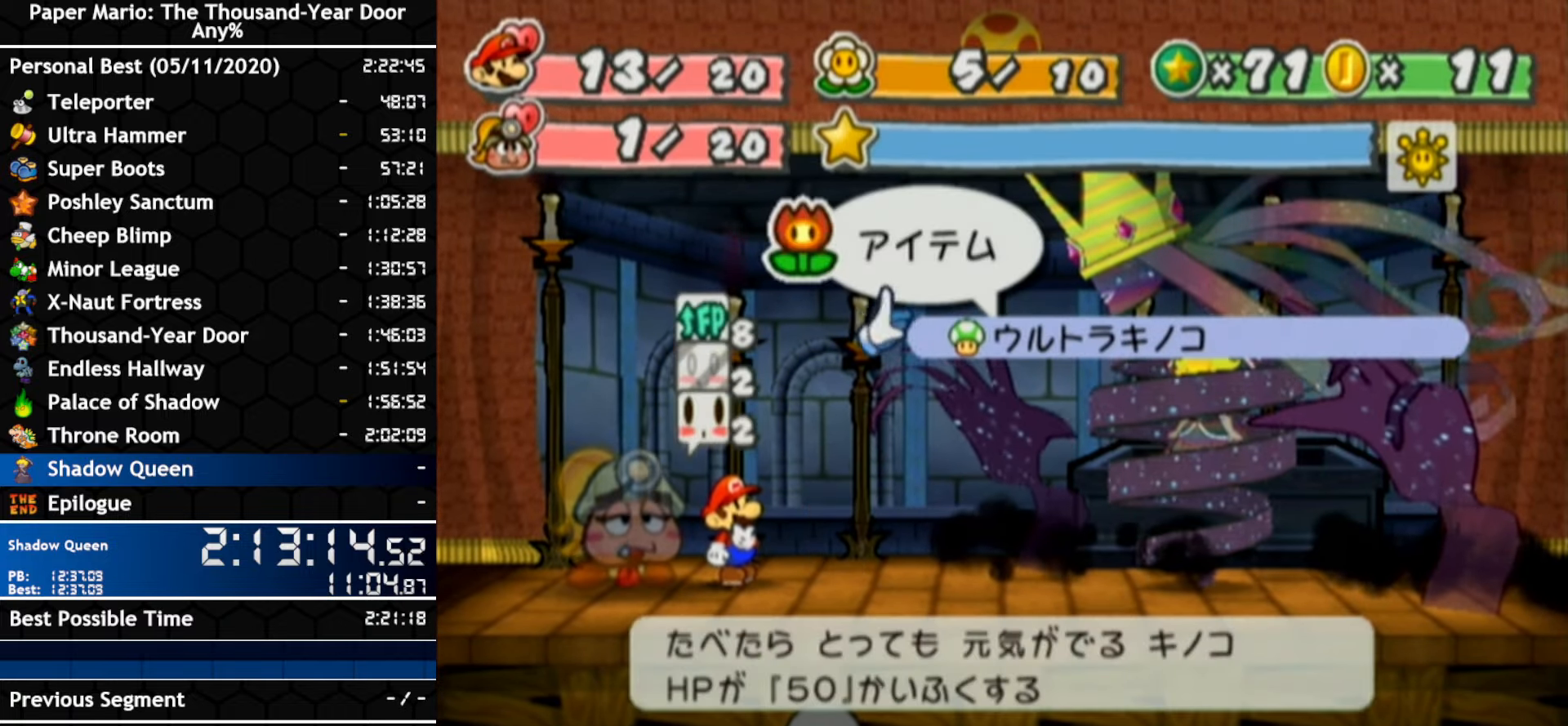
Gameplay with a controller (Nintendo layout); each line is a JSON object with the inputs held at the frame after it. "events" lists button and stick changes between this image and that frame as [ms after this image, input, new state], when the widget could be followed in between. Not read: C_DOWN C_LEFT C_RIGHT C_UP DPAD_DOWN DPAD_LEFT DPAD_RIGHT DPAD_UP L1 L2 L3 R2 R3 SELECT START X Y Z.
{"buttons": ["A"], "left_stick": "center", "right_stick": "center", "events": [[116, "A", "down"], [200, "A", "up"], [450, "A", "down"]]}
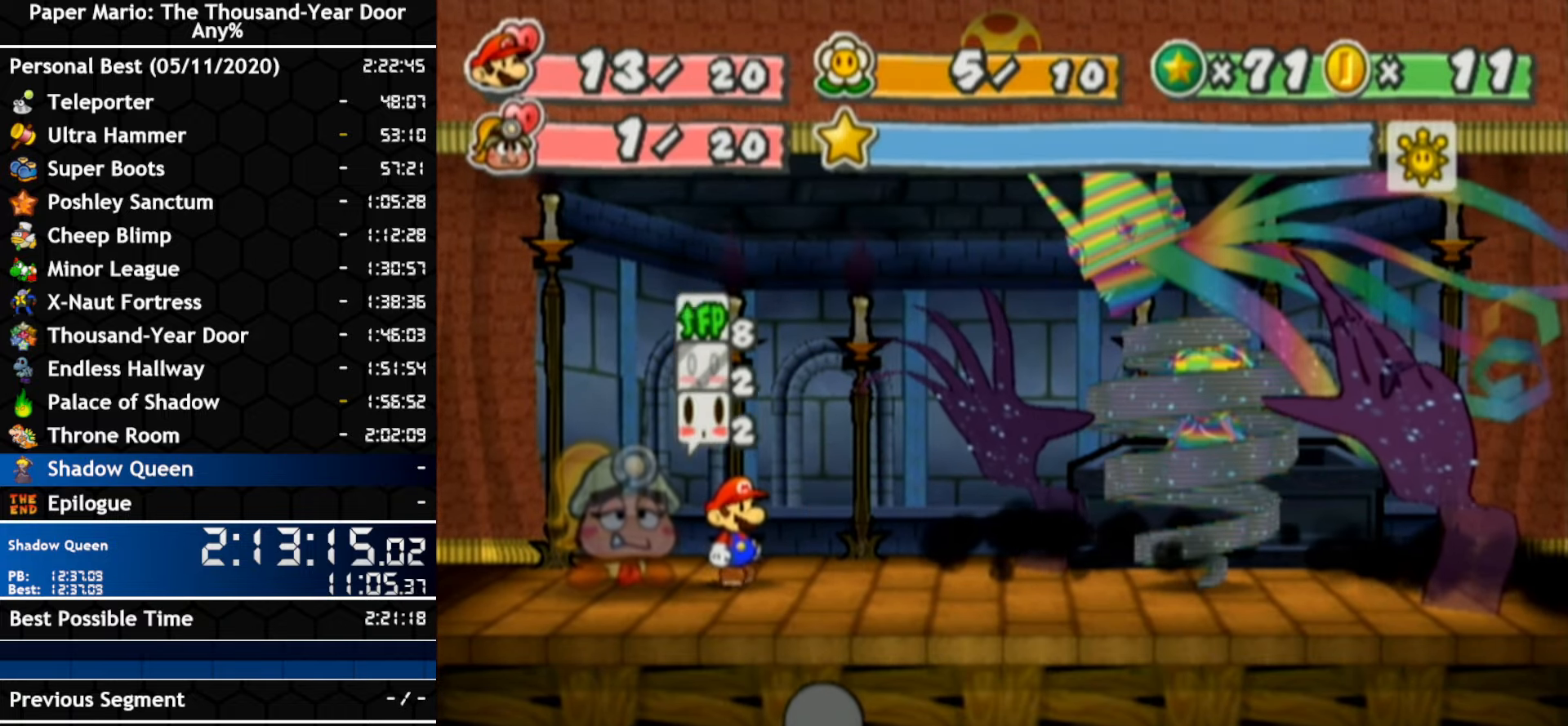
{"buttons": [], "left_stick": "center", "right_stick": "center", "events": [[50, "A", "up"]]}
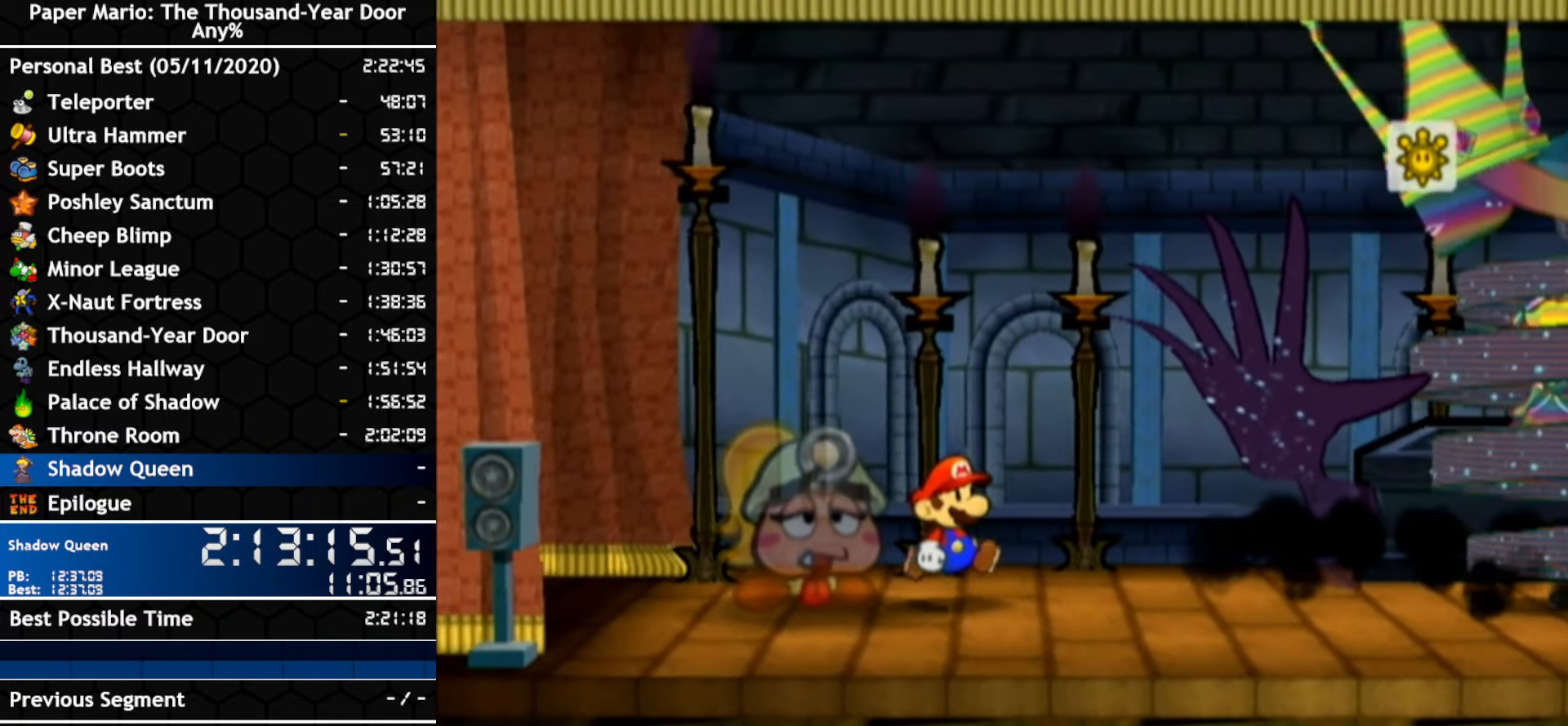
{"buttons": [], "left_stick": "center", "right_stick": "center", "events": []}
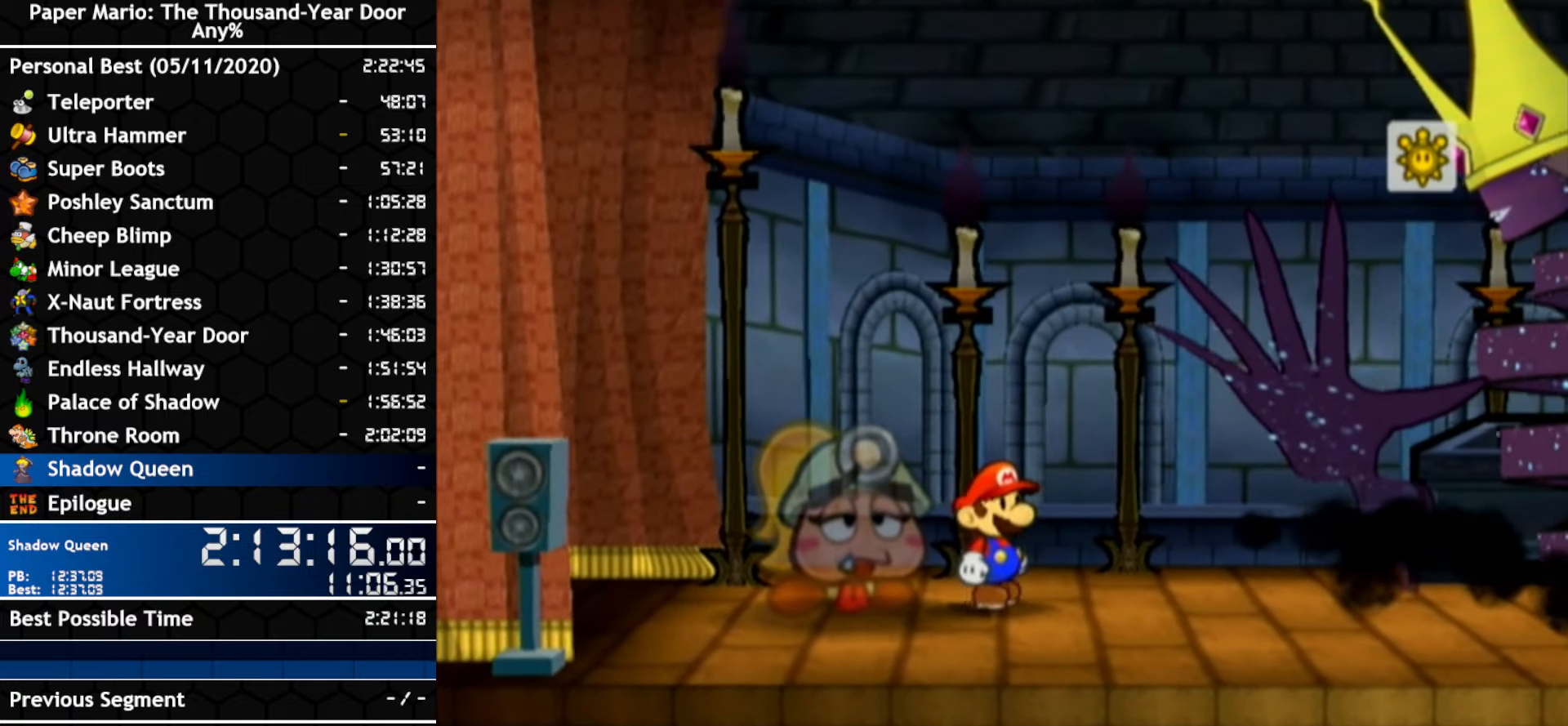
{"buttons": [], "left_stick": "center", "right_stick": "center", "events": []}